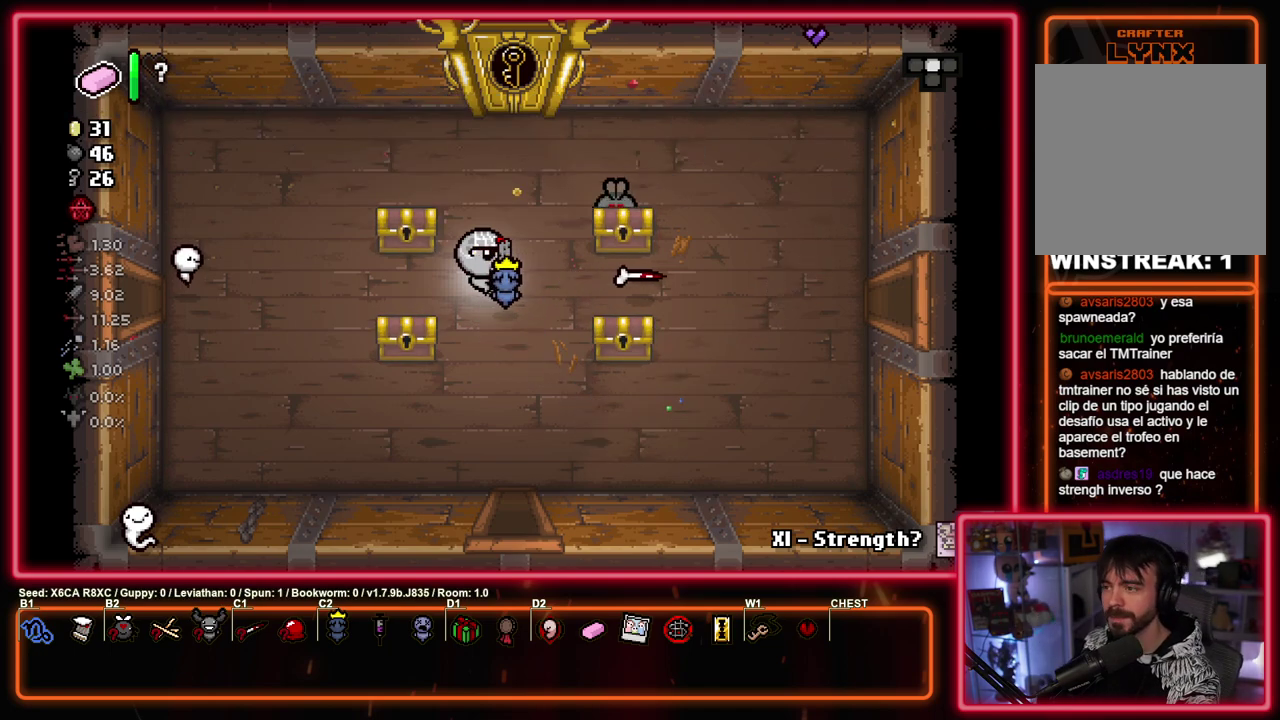
Gameplay with a controller (PlayStation layout); each line is a JSON object with the inputs held at the frame after it (dt_ms = milliseconds from this image to that frame). "events" lists button and stick changes between this image and that frame as [ms after this image, input, new state], when the widget could be followed in between. Not read: R3 right_stick.
{"dt_ms": 500, "buttons": [], "left_stick": "left", "events": [[417, "left_stick", "left"]]}
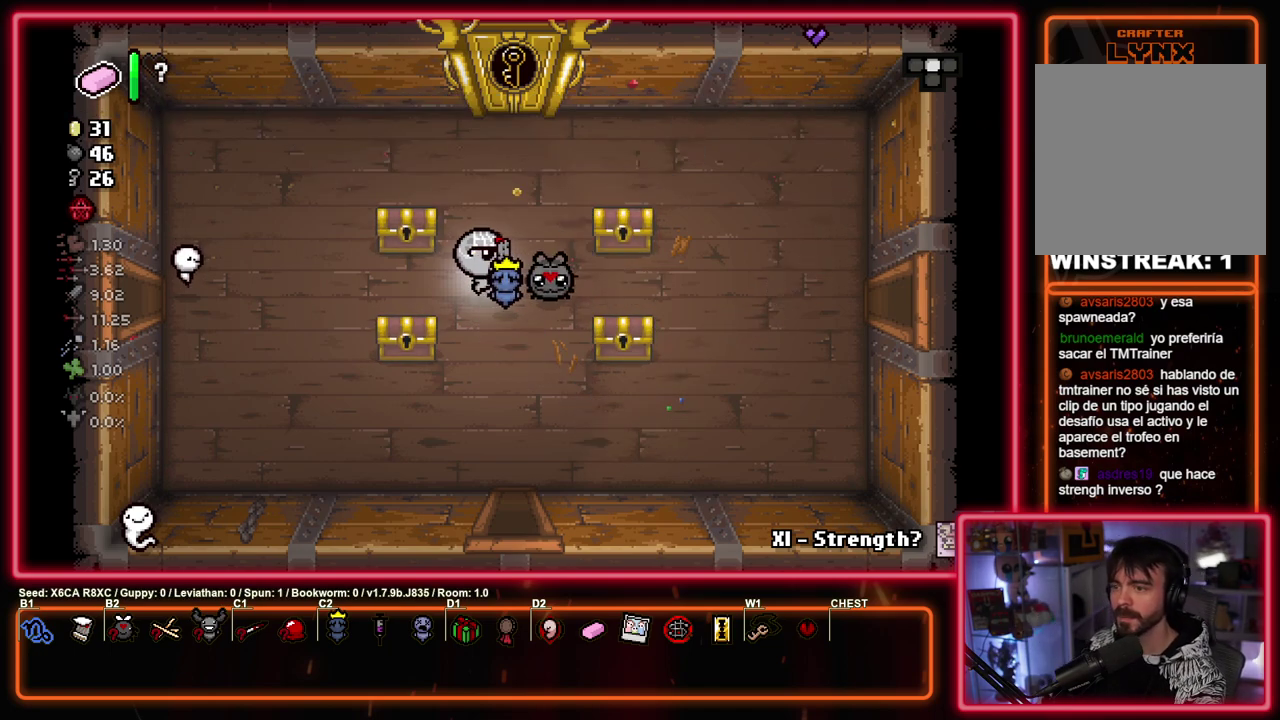
{"dt_ms": 500, "buttons": [], "left_stick": "center", "events": [[133, "left_stick", "center"], [250, "left_stick", "up"], [400, "left_stick", "up-right"], [467, "left_stick", "center"]]}
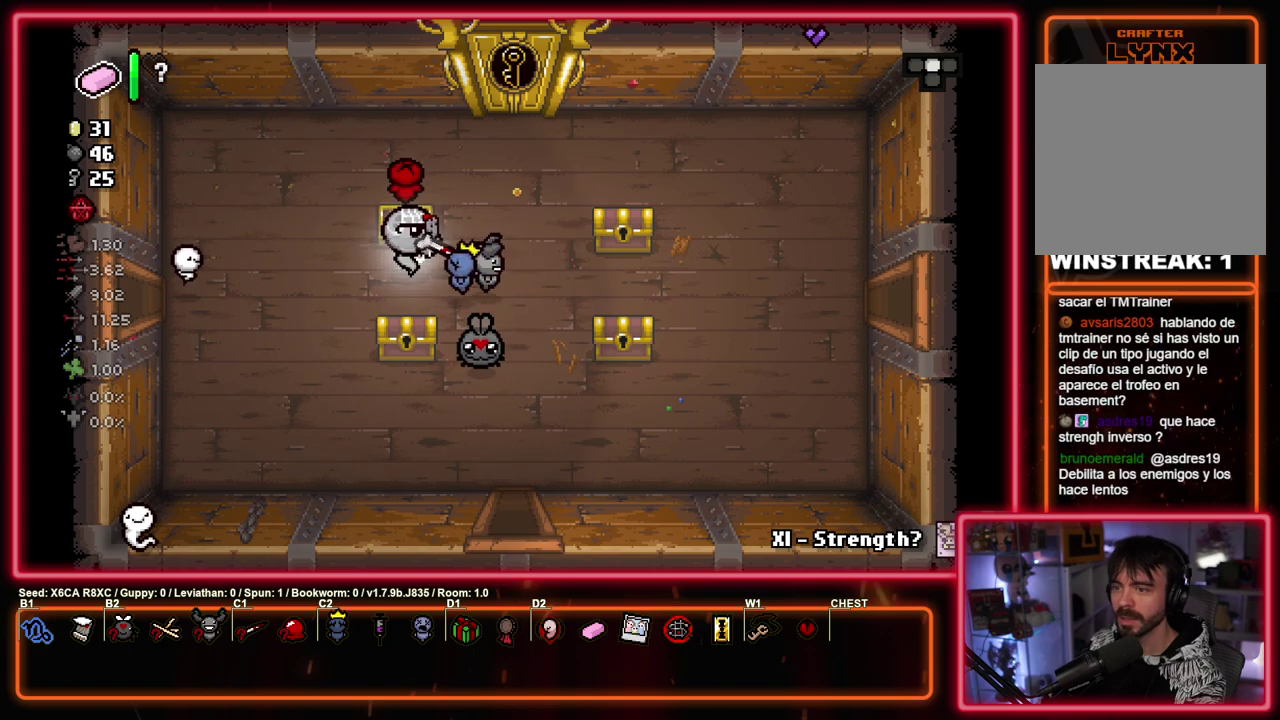
{"dt_ms": 700, "buttons": [], "left_stick": "center", "events": [[167, "left_stick", "down"], [400, "left_stick", "right"], [667, "left_stick", "center"]]}
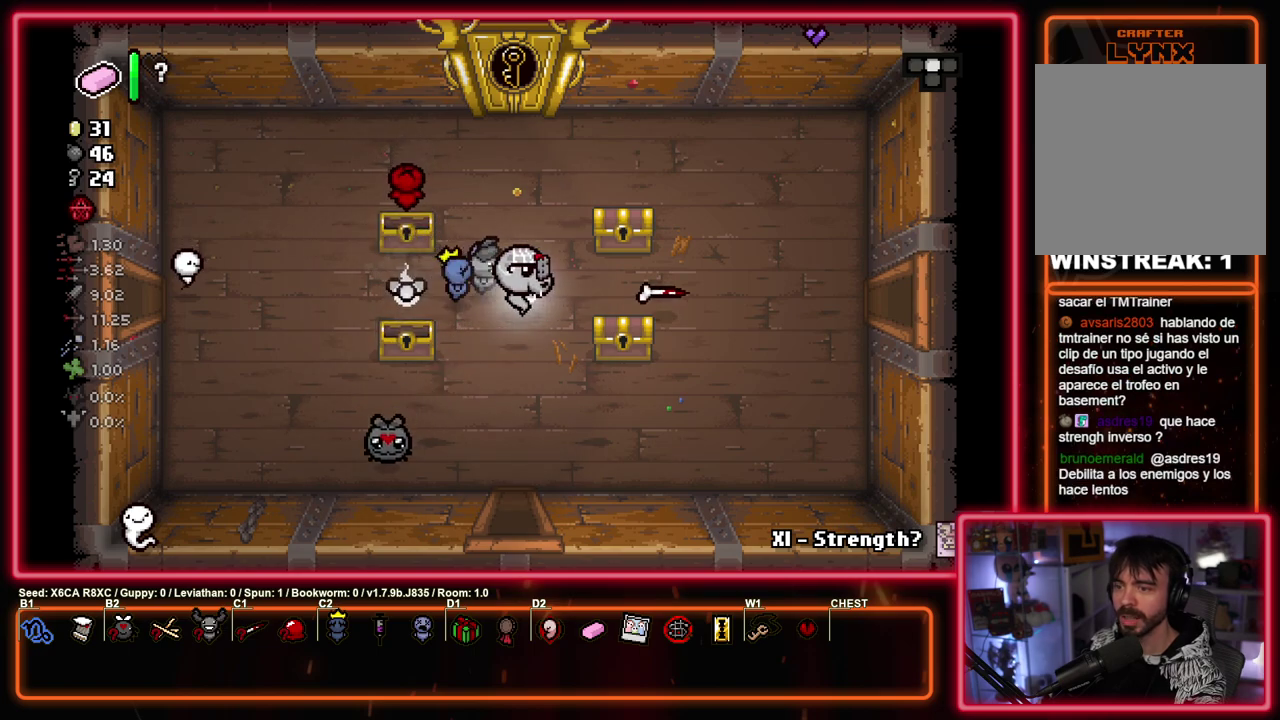
{"dt_ms": 300, "buttons": [], "left_stick": "center", "events": []}
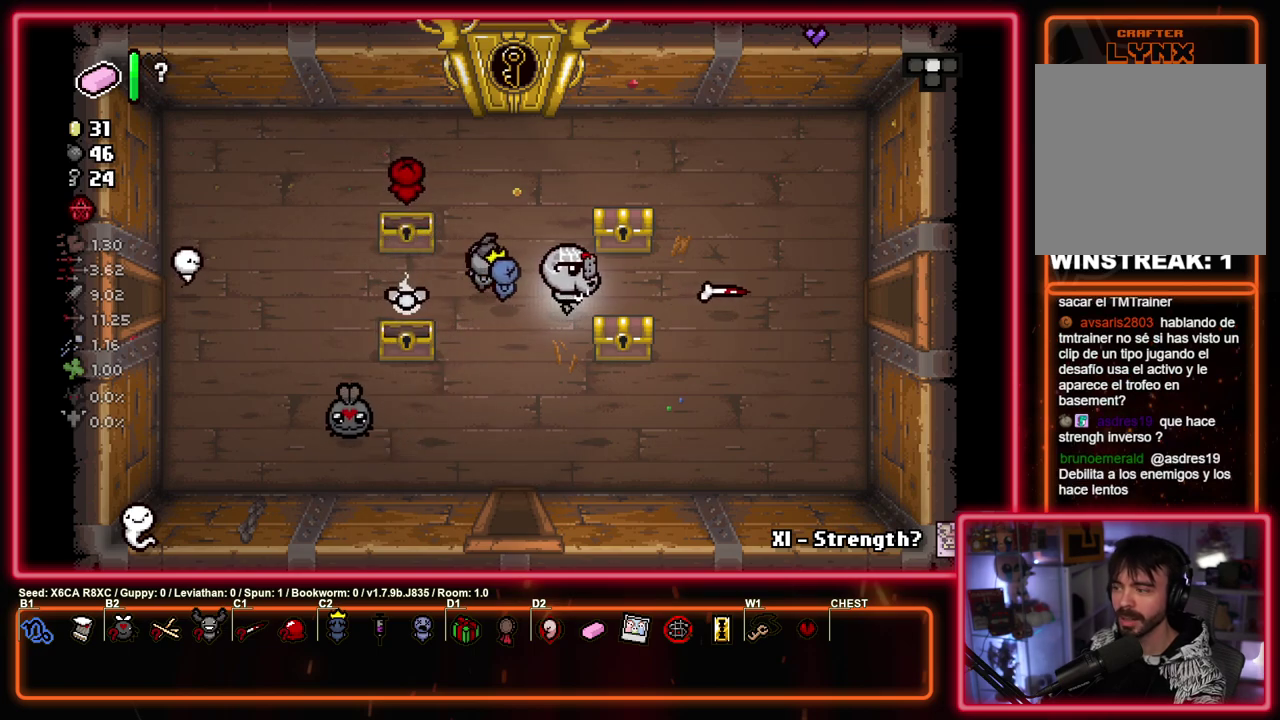
{"dt_ms": 500, "buttons": [], "left_stick": "center", "events": []}
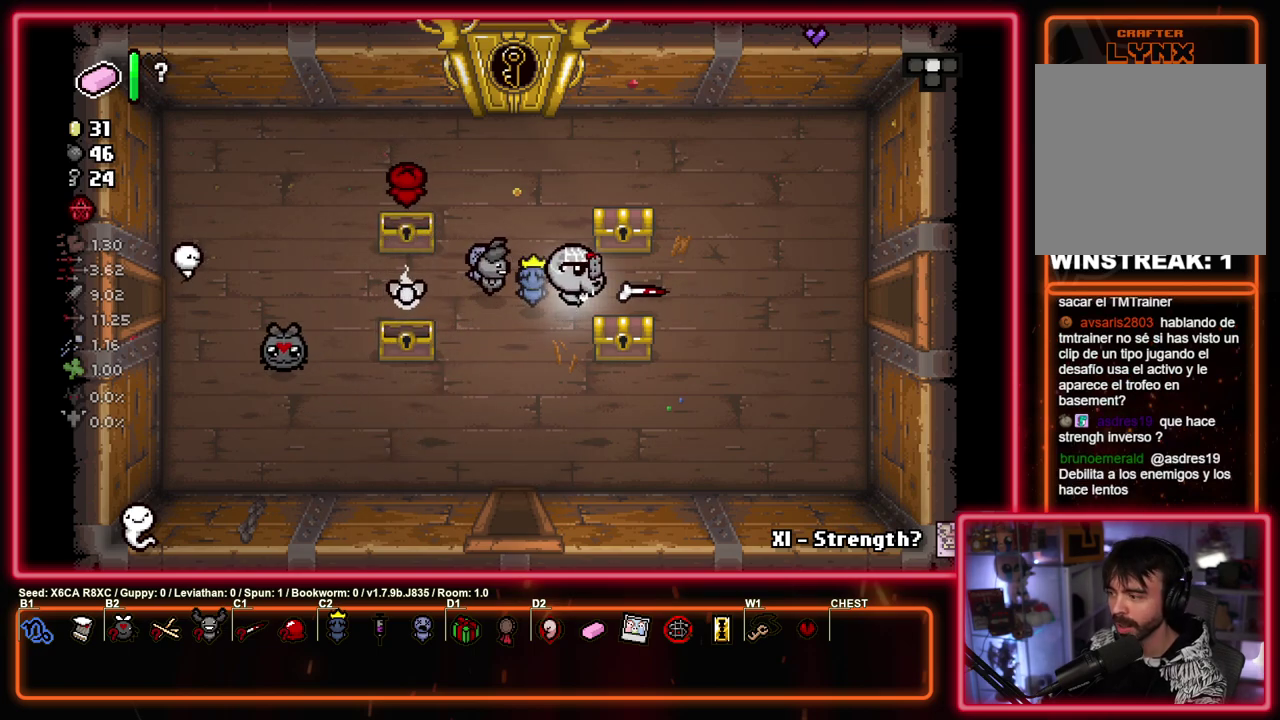
{"dt_ms": 500, "buttons": [], "left_stick": "center", "events": []}
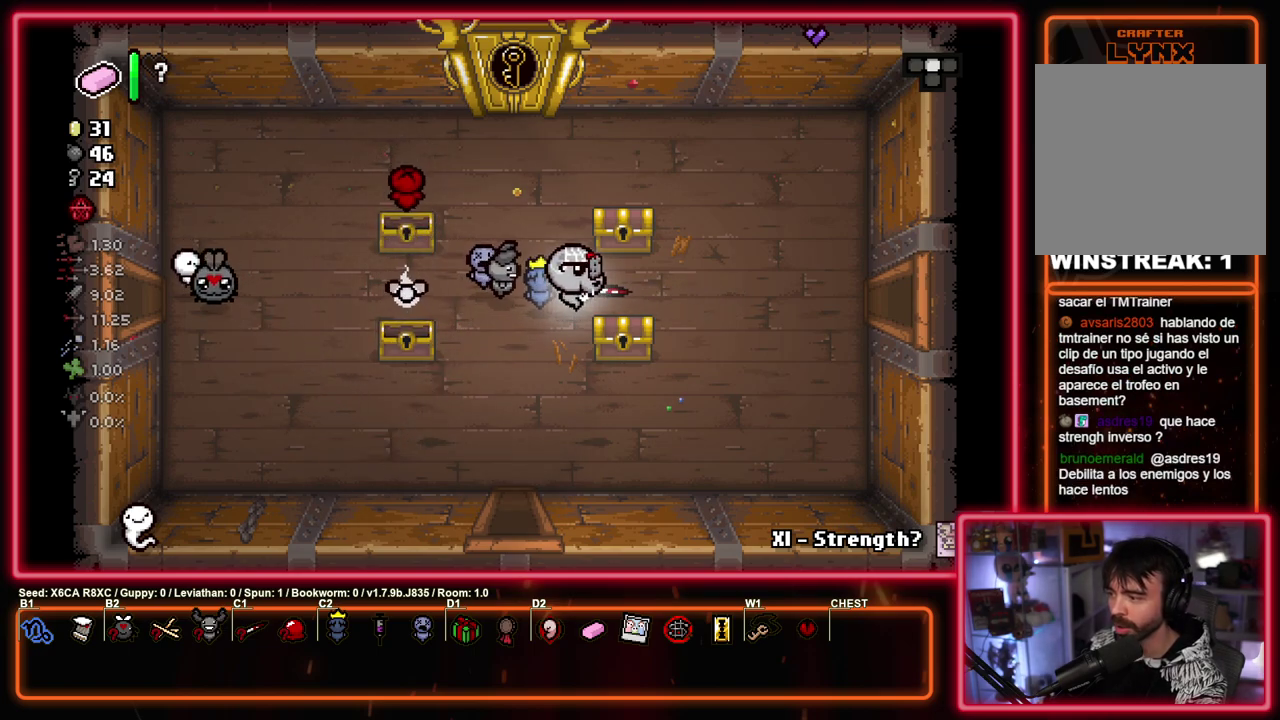
{"dt_ms": 500, "buttons": [], "left_stick": "center", "events": []}
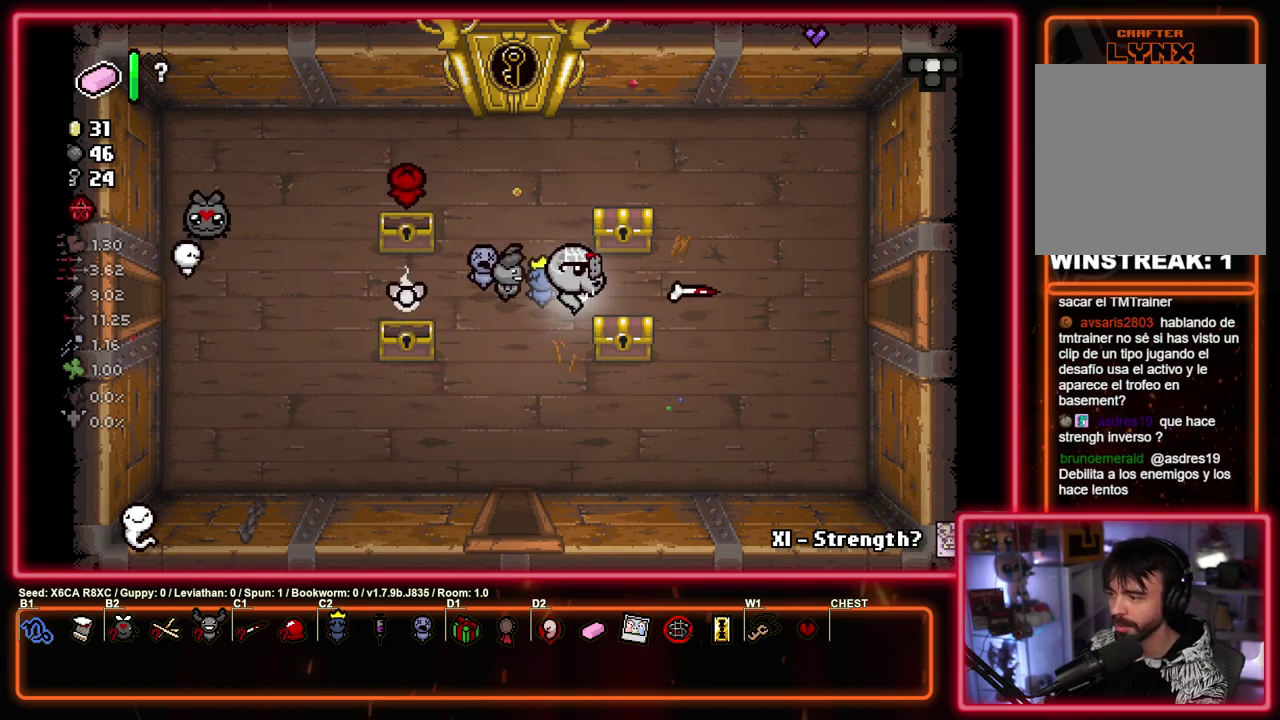
{"dt_ms": 500, "buttons": [], "left_stick": "center", "events": []}